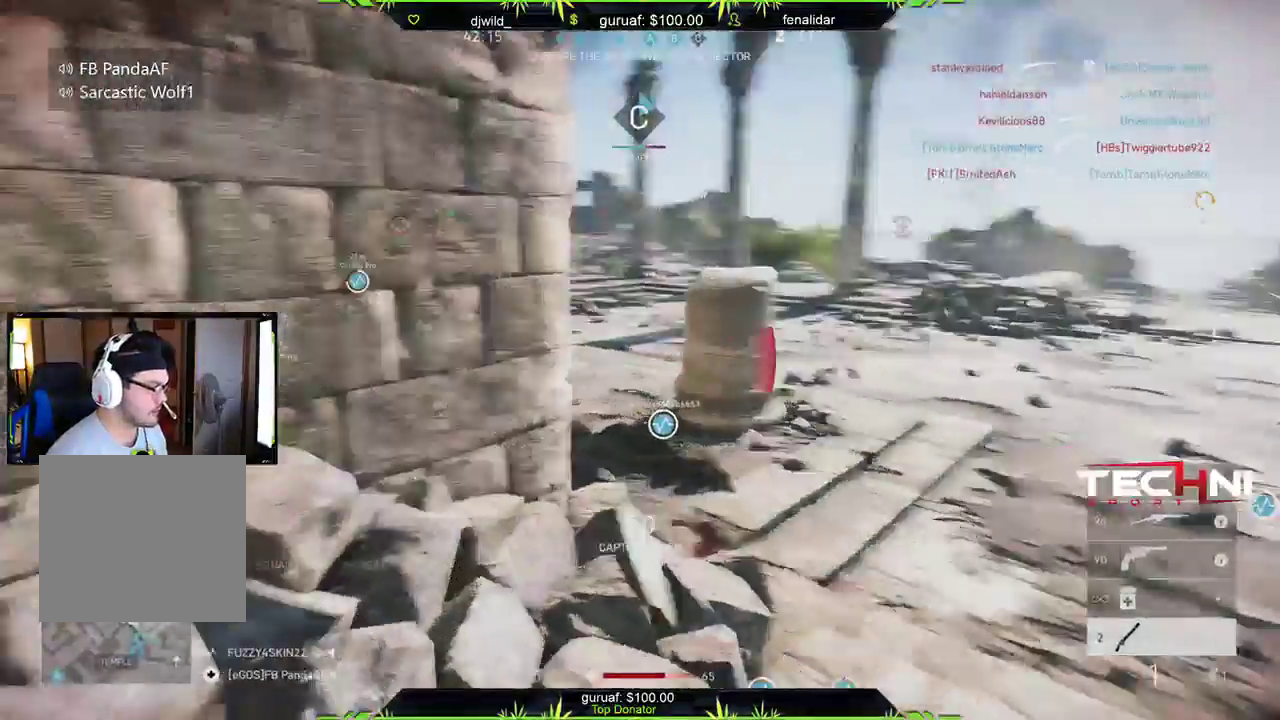
Gameplay with a controller (Xbox layout); each line is a JSON object with the inputs held at the frame after it. "events" lists button and stick changes between this image and that frame as [ms after this image, input, new state], when the widget could be followed in between. Not read: SHARE.
{"buttons": [], "left_stick": "down-right", "right_stick": "right", "events": [[83, "right_stick", "center"], [150, "left_stick", "down-left"], [233, "right_stick", "down"], [300, "left_stick", "down"], [333, "R2", "down"], [450, "left_stick", "down-right"], [450, "right_stick", "right"], [483, "R2", "up"]]}
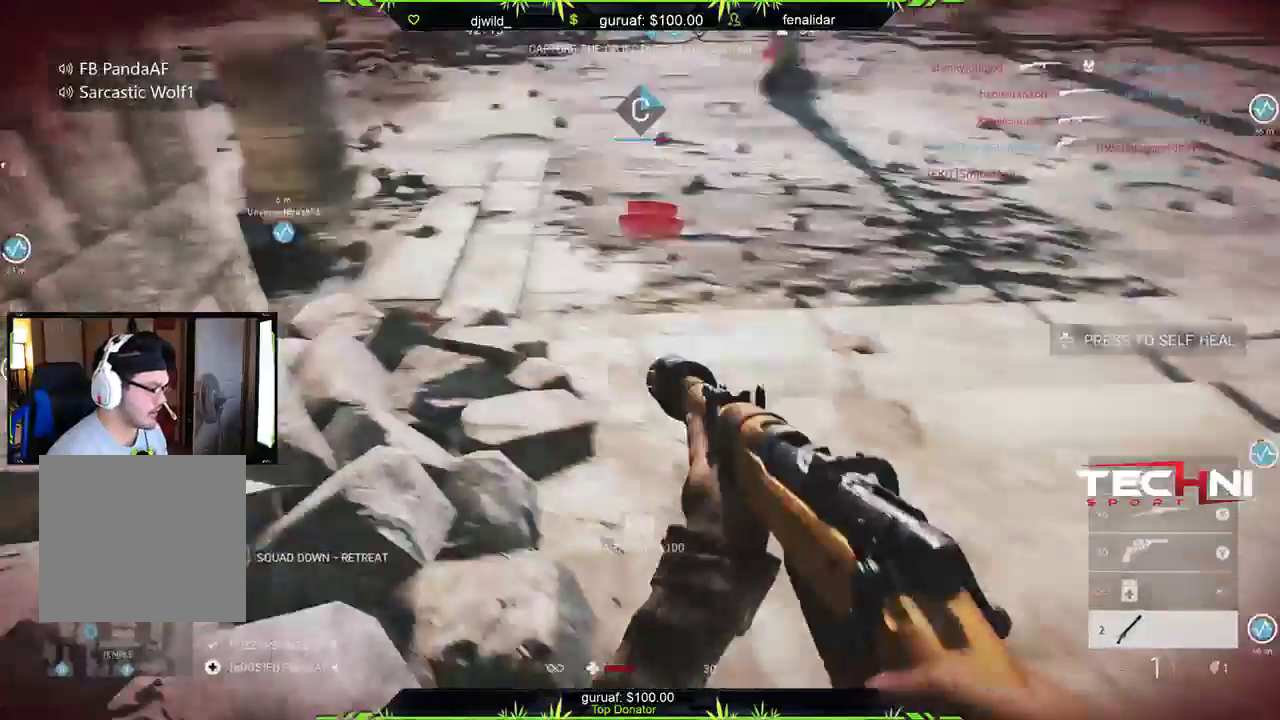
{"buttons": [], "left_stick": "up-left", "right_stick": "center", "events": [[83, "R2", "down"], [167, "R2", "up"], [183, "right_stick", "up"], [200, "left_stick", "up-left"], [283, "L3", "down"], [333, "L1", "down"], [350, "right_stick", "up-left"], [367, "L1", "up"], [367, "L3", "up"], [450, "right_stick", "center"]]}
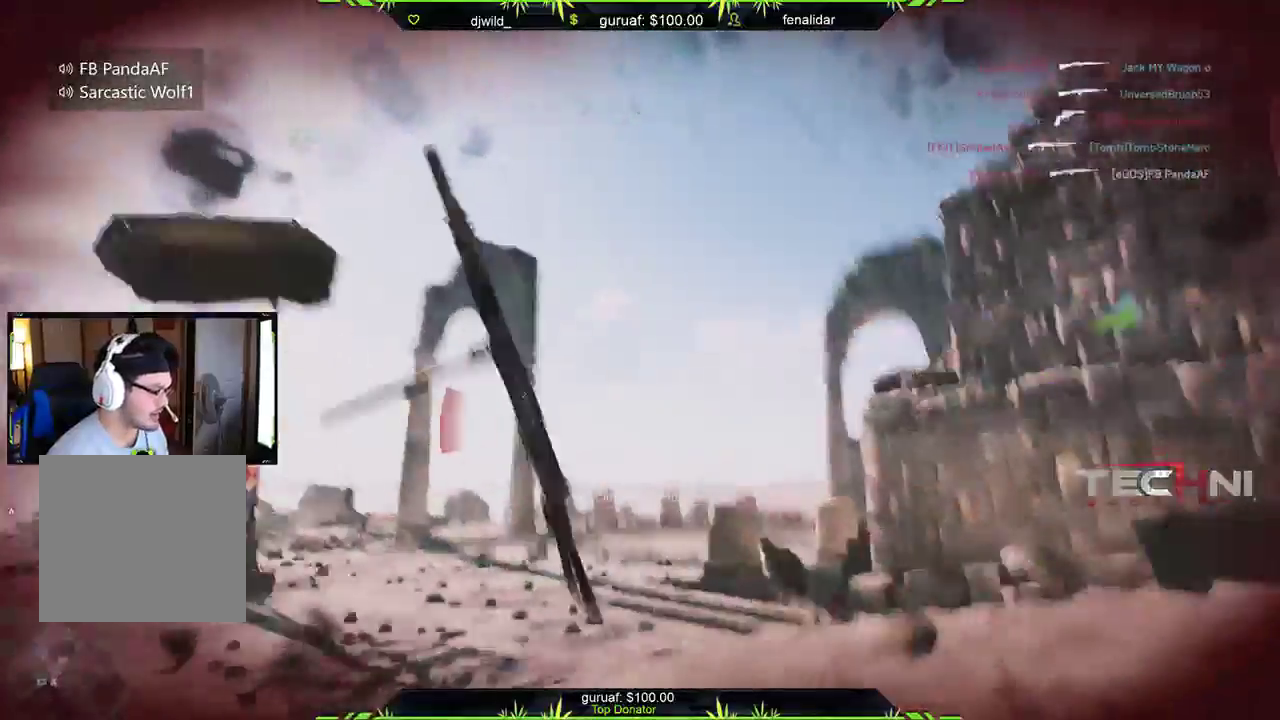
{"buttons": ["DPAD_UP"], "left_stick": "center", "right_stick": "center", "events": [[117, "left_stick", "center"], [433, "DPAD_UP", "down"]]}
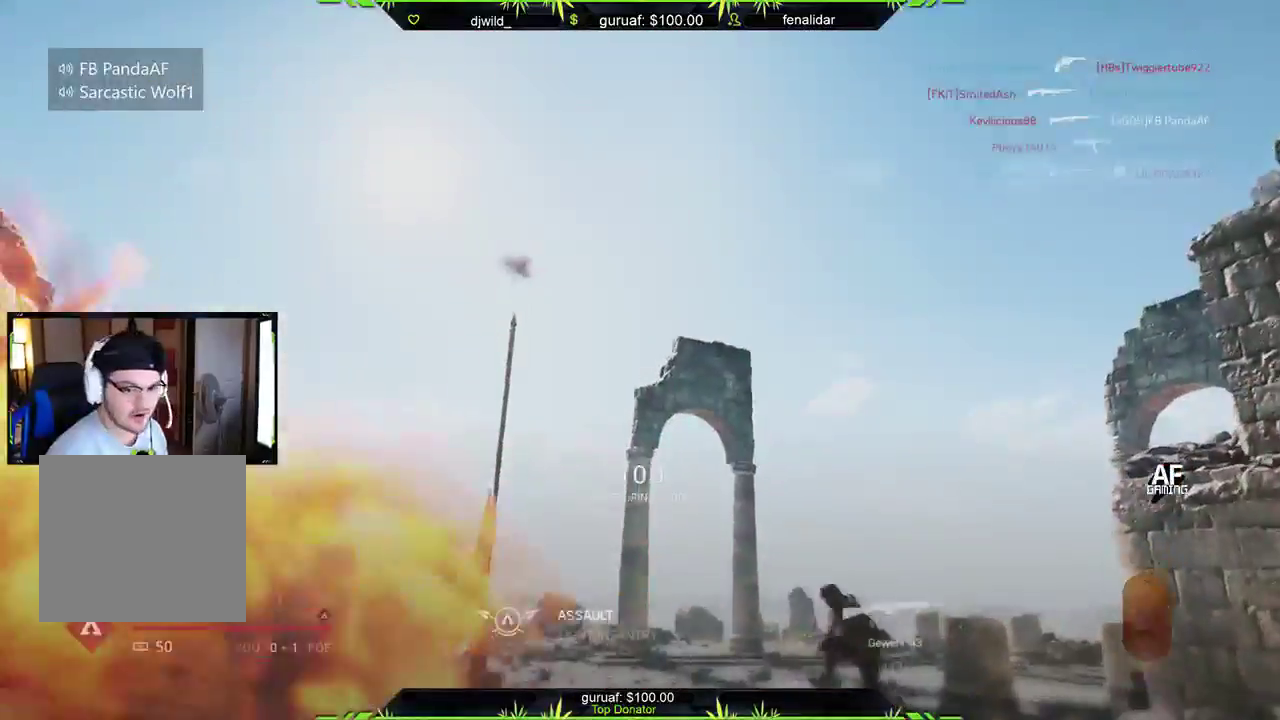
{"buttons": [], "left_stick": "center", "right_stick": "center", "events": [[133, "DPAD_UP", "up"]]}
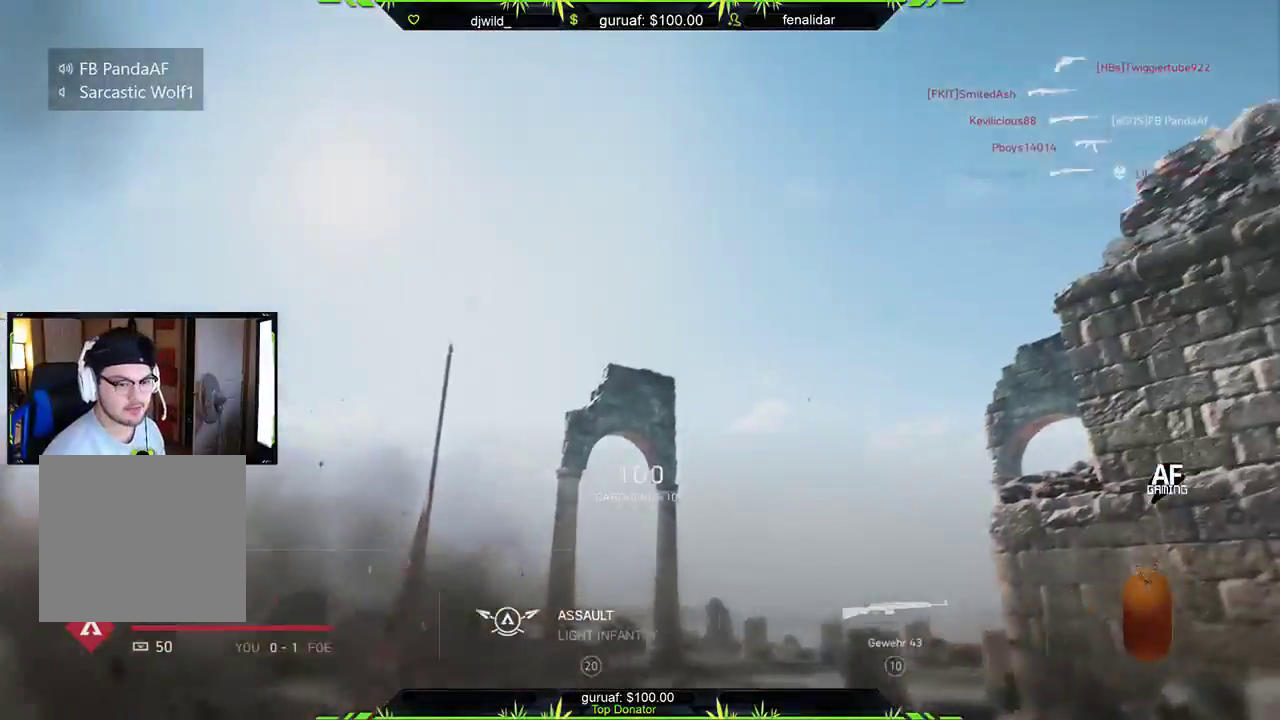
{"buttons": ["R2"], "left_stick": "center", "right_stick": "center", "events": [[117, "R2", "down"], [300, "R2", "up"], [417, "R2", "down"]]}
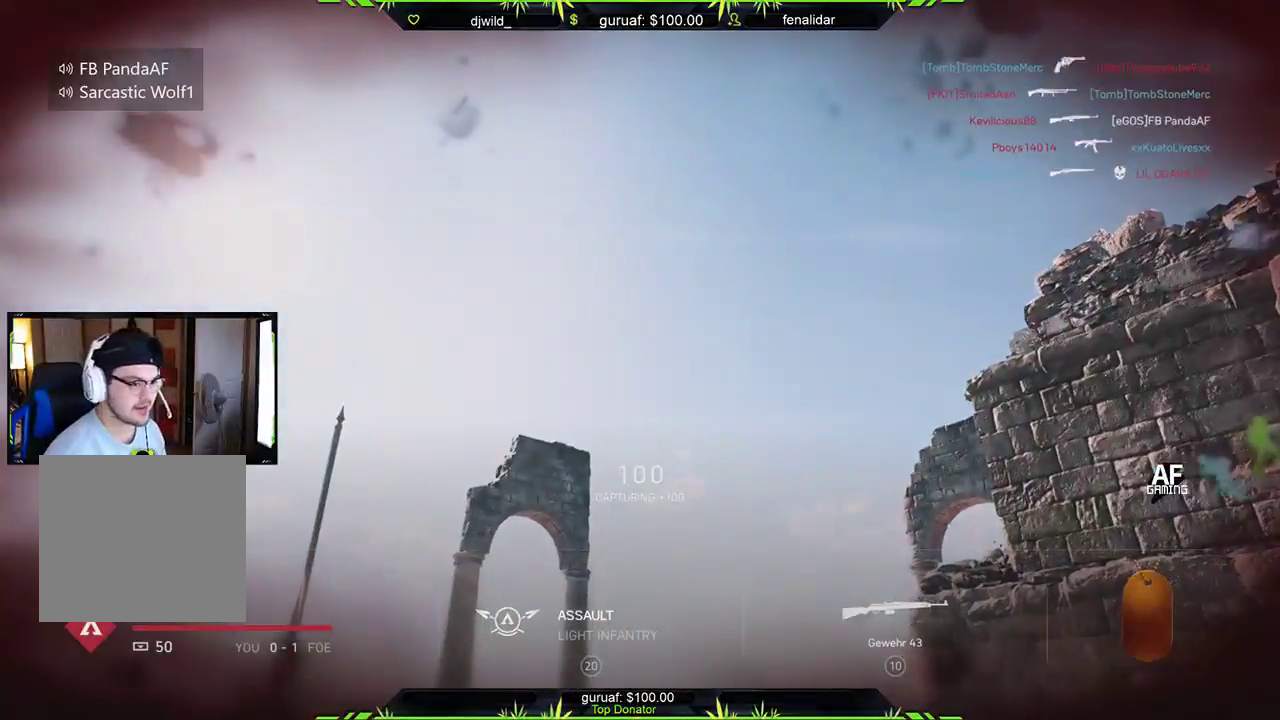
{"buttons": ["R2"], "left_stick": "center", "right_stick": "center", "events": [[300, "R2", "up"], [450, "R2", "down"]]}
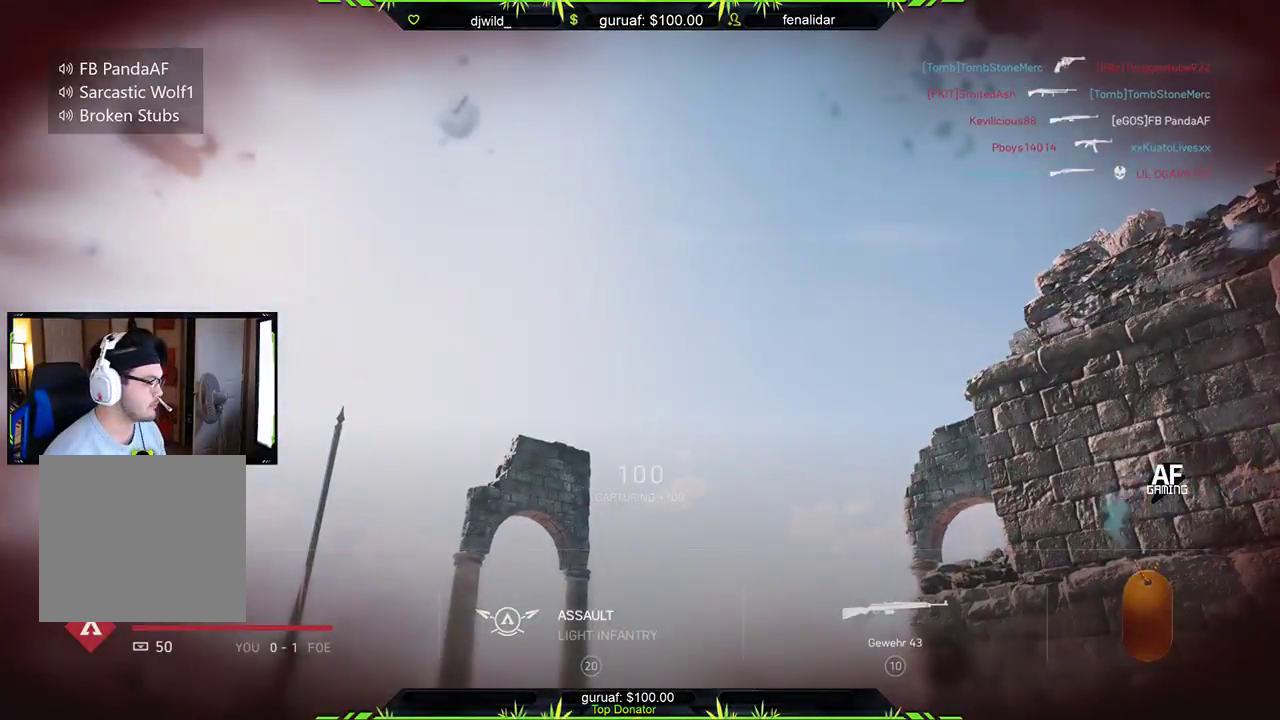
{"buttons": ["R2"], "left_stick": "center", "right_stick": "center", "events": []}
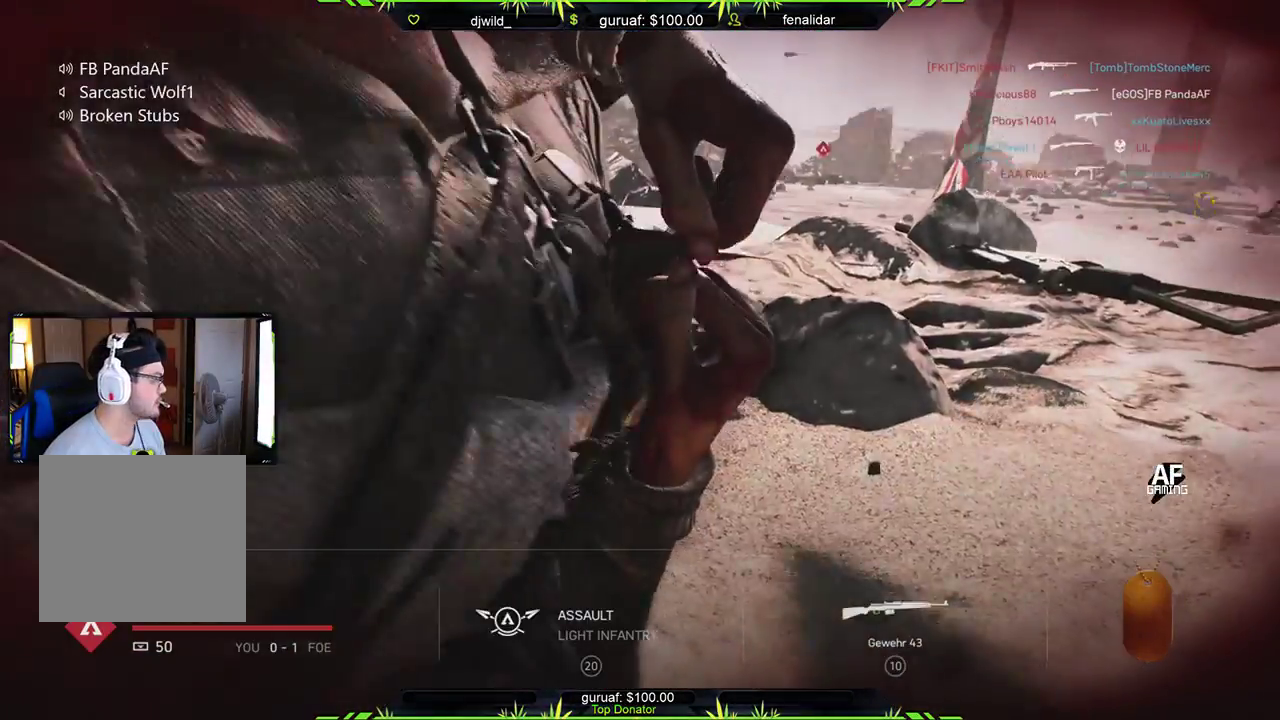
{"buttons": ["R2"], "left_stick": "center", "right_stick": "center", "events": []}
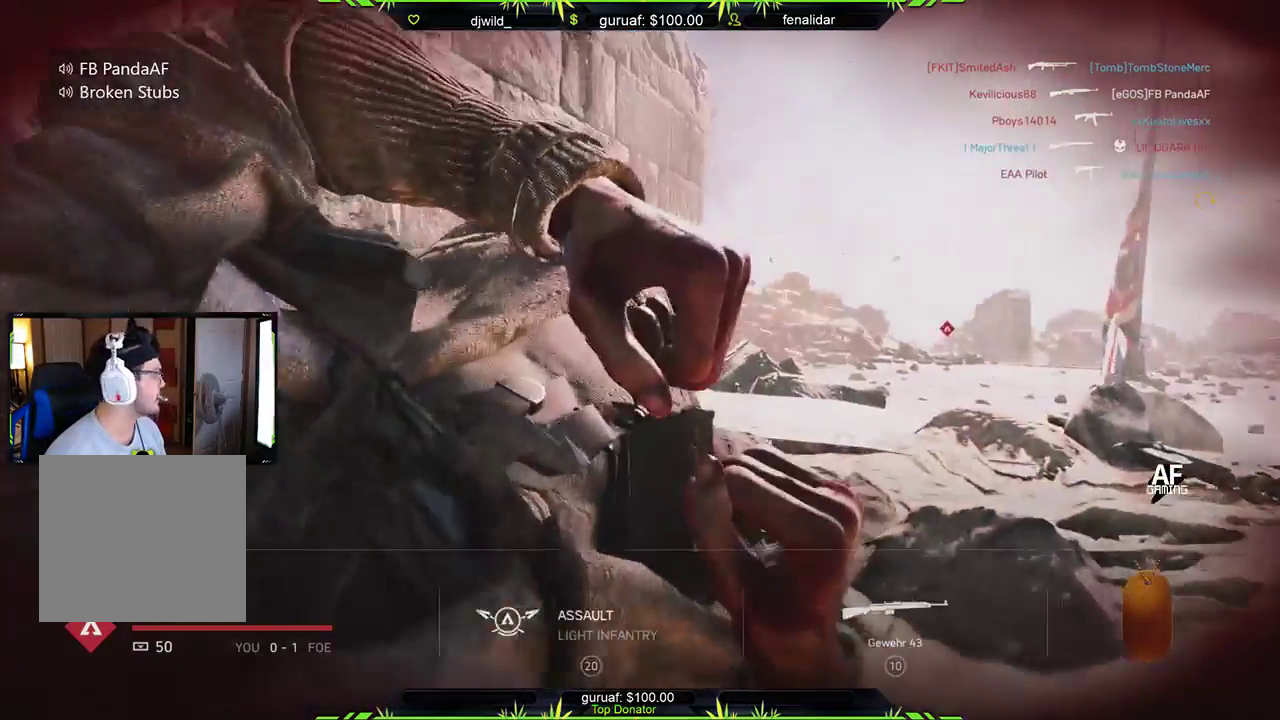
{"buttons": ["R2"], "left_stick": "center", "right_stick": "center", "events": []}
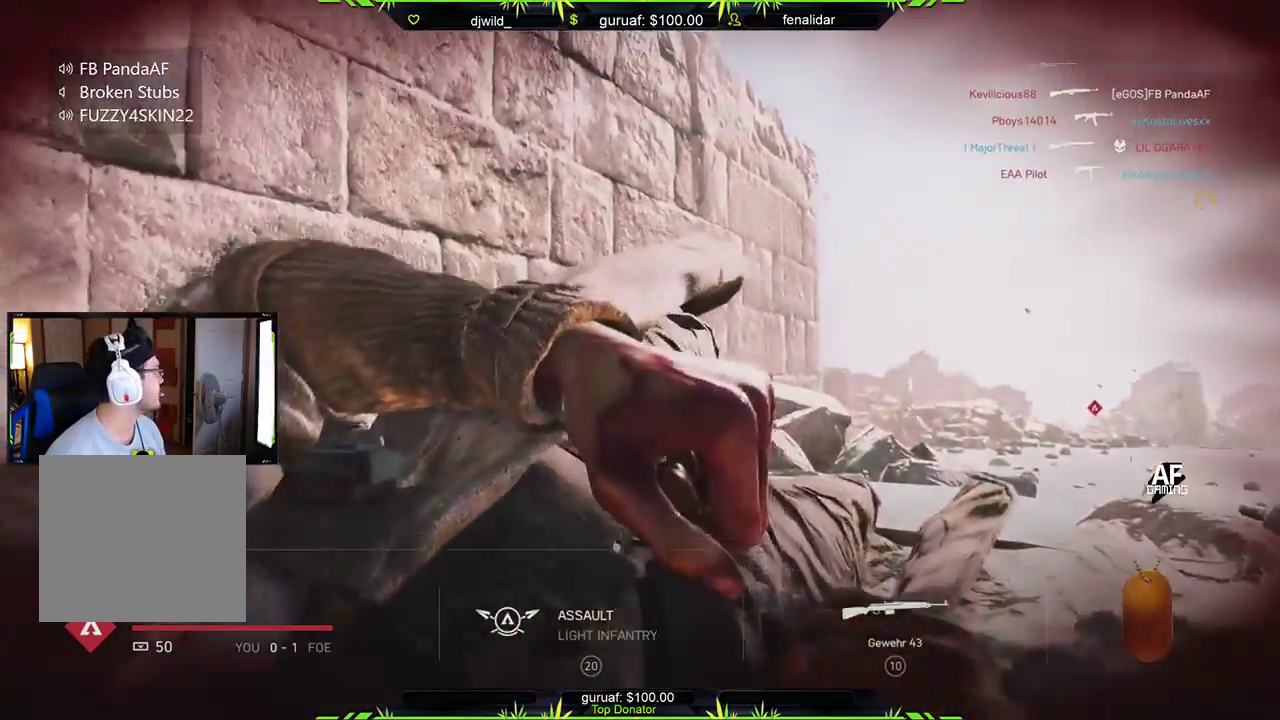
{"buttons": ["R2"], "left_stick": "center", "right_stick": "down", "events": [[350, "right_stick", "down"]]}
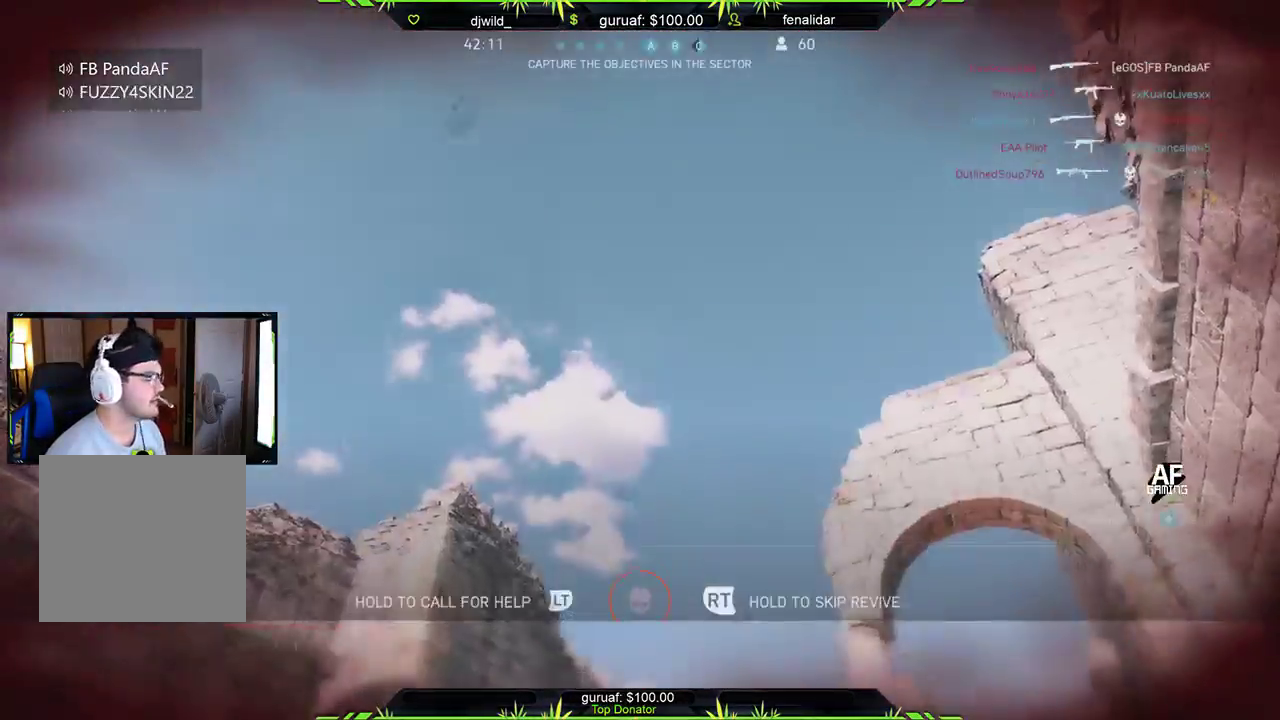
{"buttons": ["R2"], "left_stick": "center", "right_stick": "center", "events": [[483, "right_stick", "center"]]}
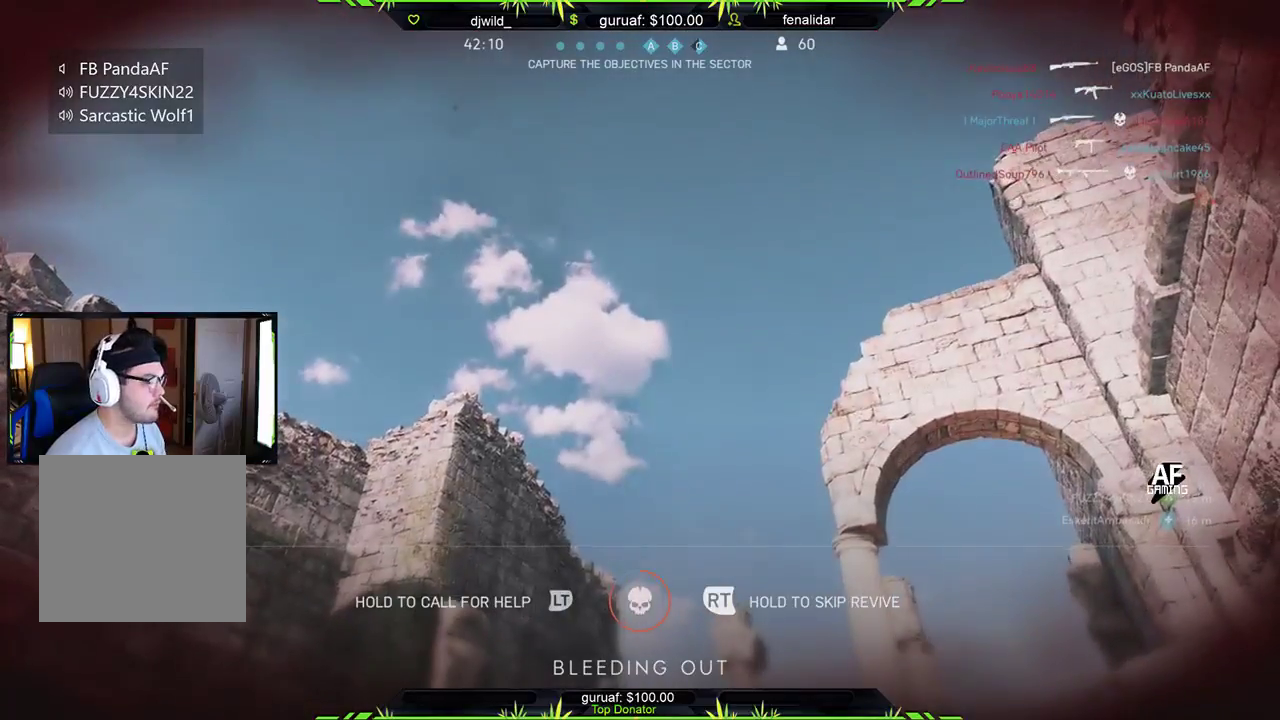
{"buttons": ["R2"], "left_stick": "center", "right_stick": "center", "events": []}
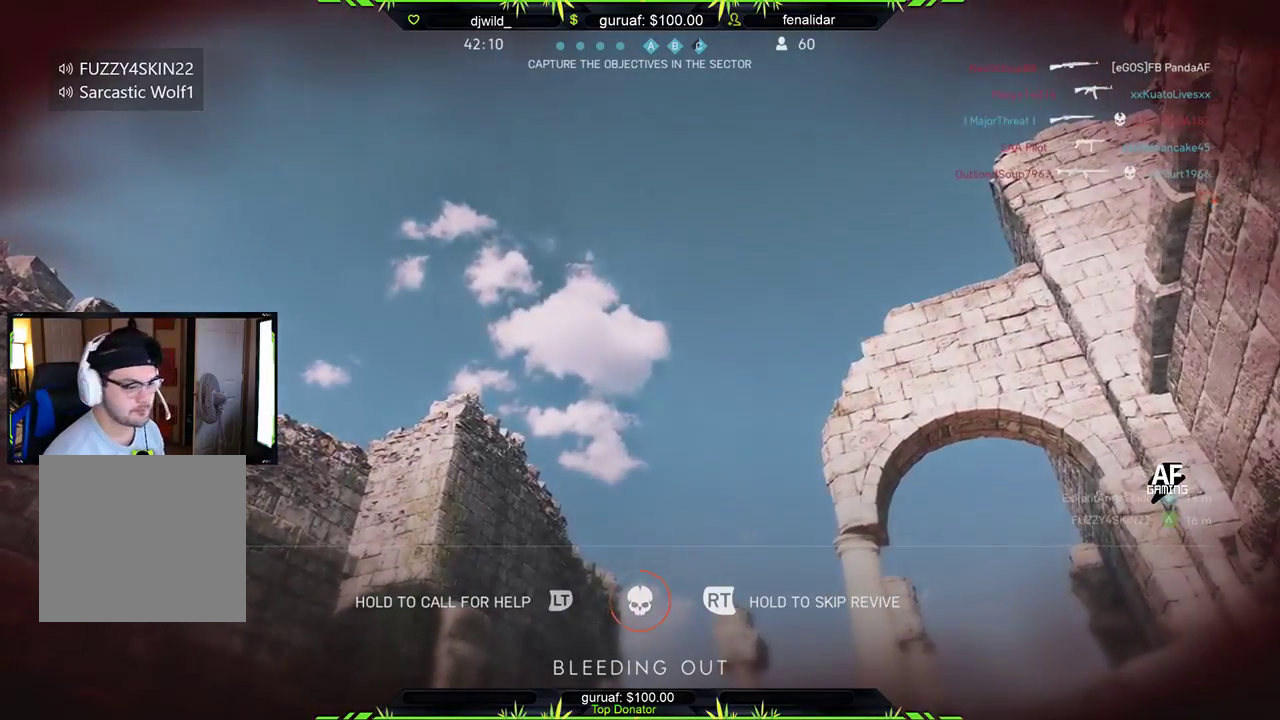
{"buttons": ["R2"], "left_stick": "center", "right_stick": "center", "events": []}
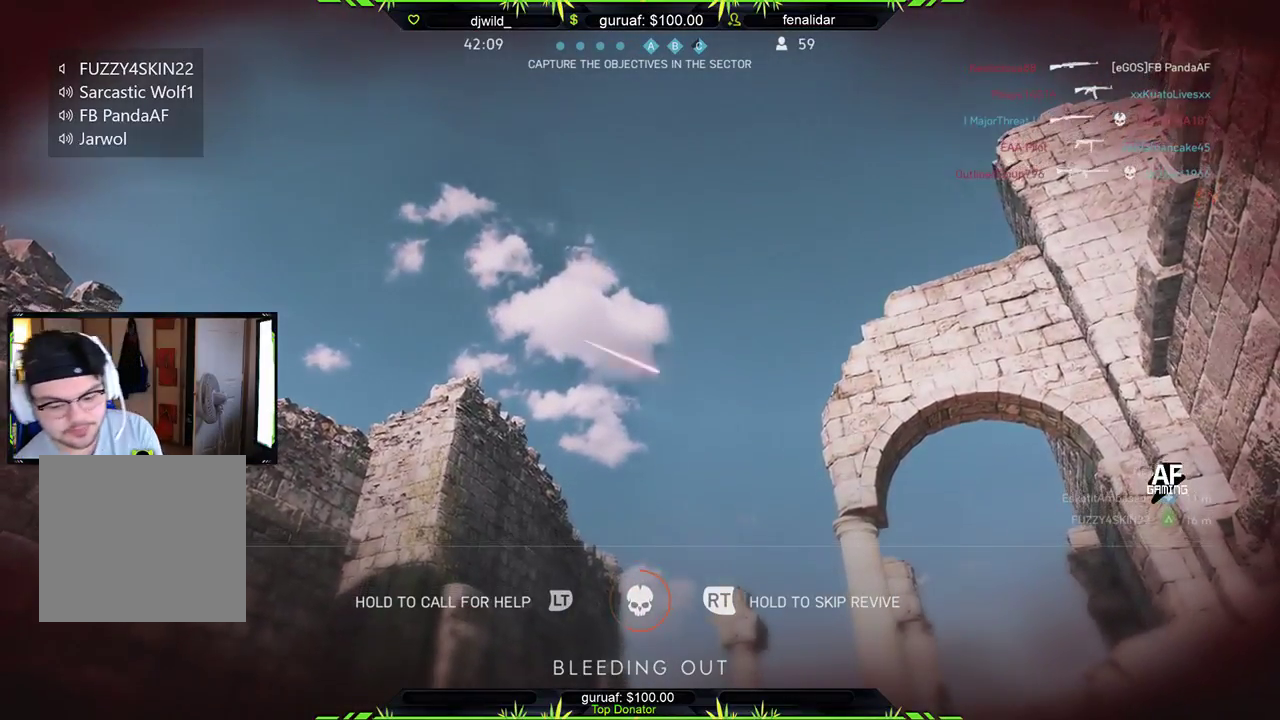
{"buttons": ["R2"], "left_stick": "center", "right_stick": "center", "events": []}
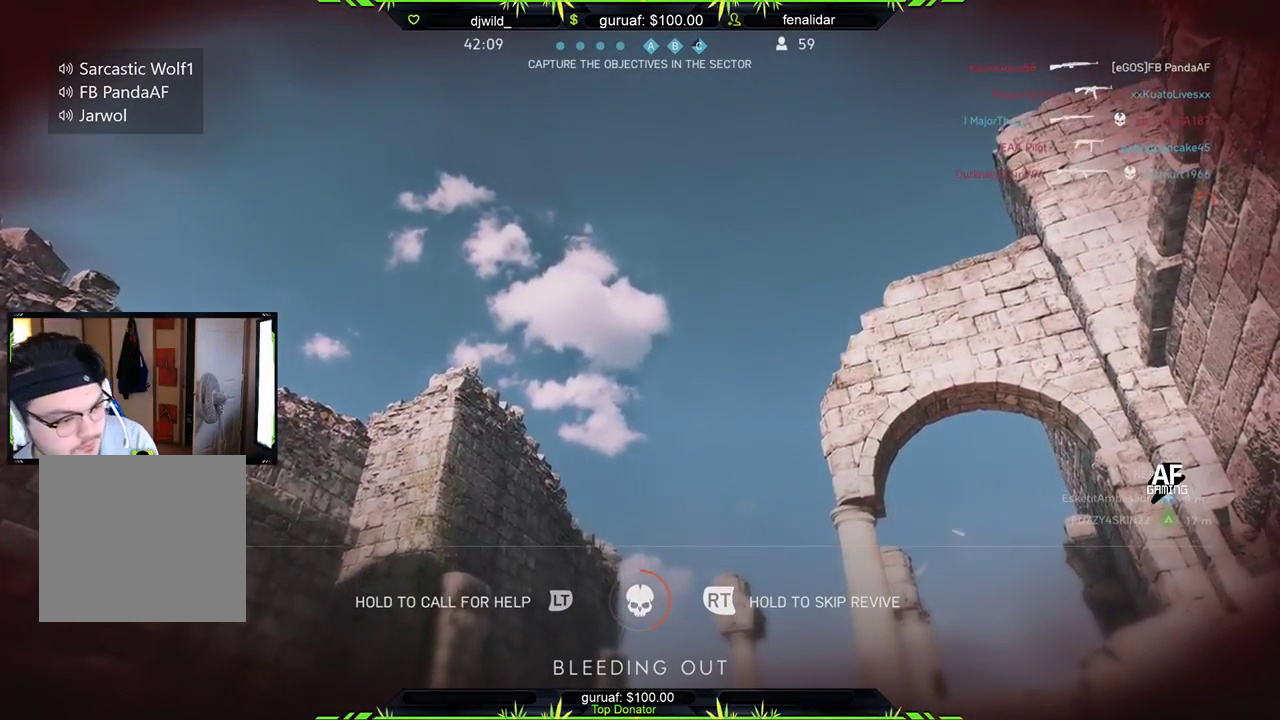
{"buttons": ["R2"], "left_stick": "center", "right_stick": "center", "events": []}
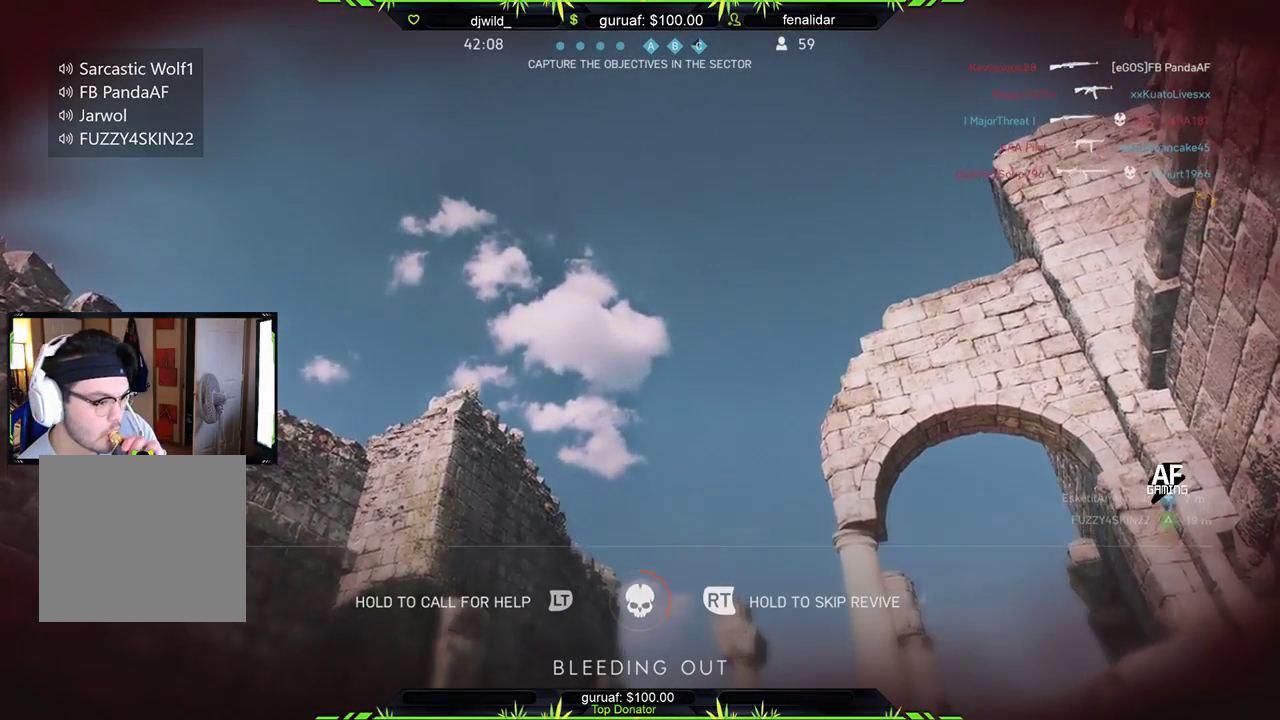
{"buttons": ["R2"], "left_stick": "center", "right_stick": "center", "events": []}
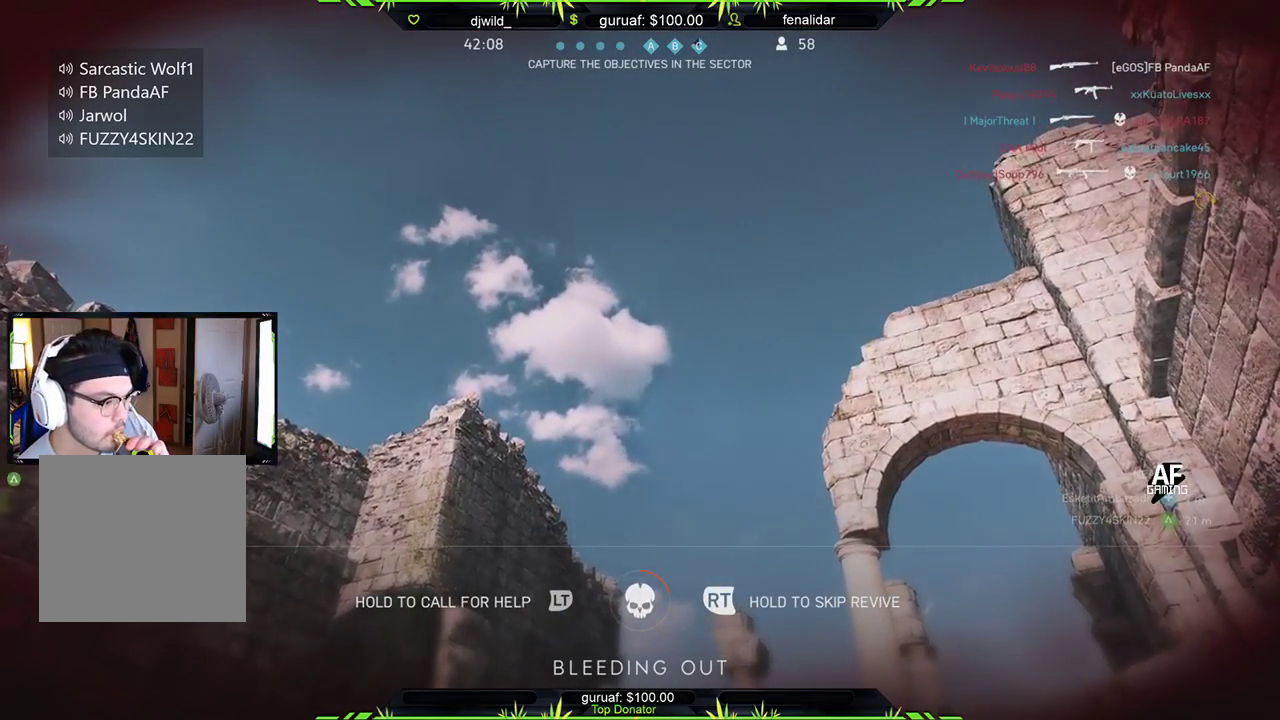
{"buttons": ["R2"], "left_stick": "center", "right_stick": "center", "events": []}
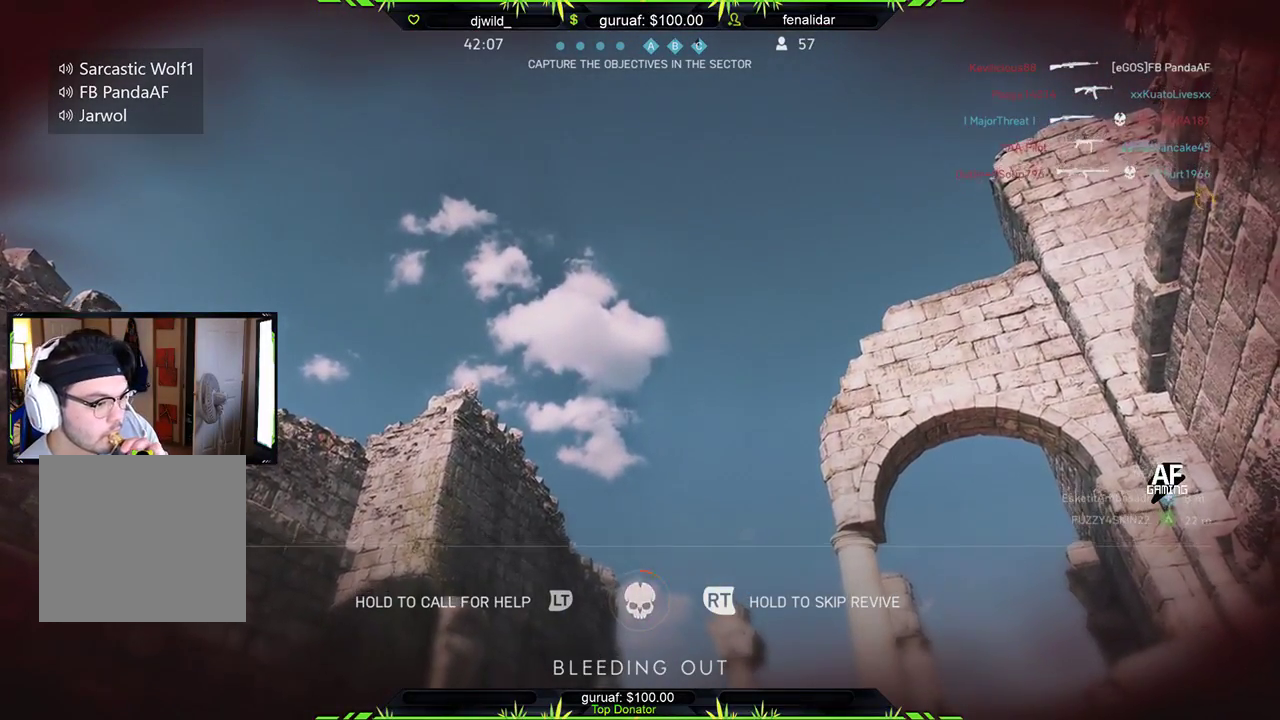
{"buttons": ["R2"], "left_stick": "center", "right_stick": "center", "events": []}
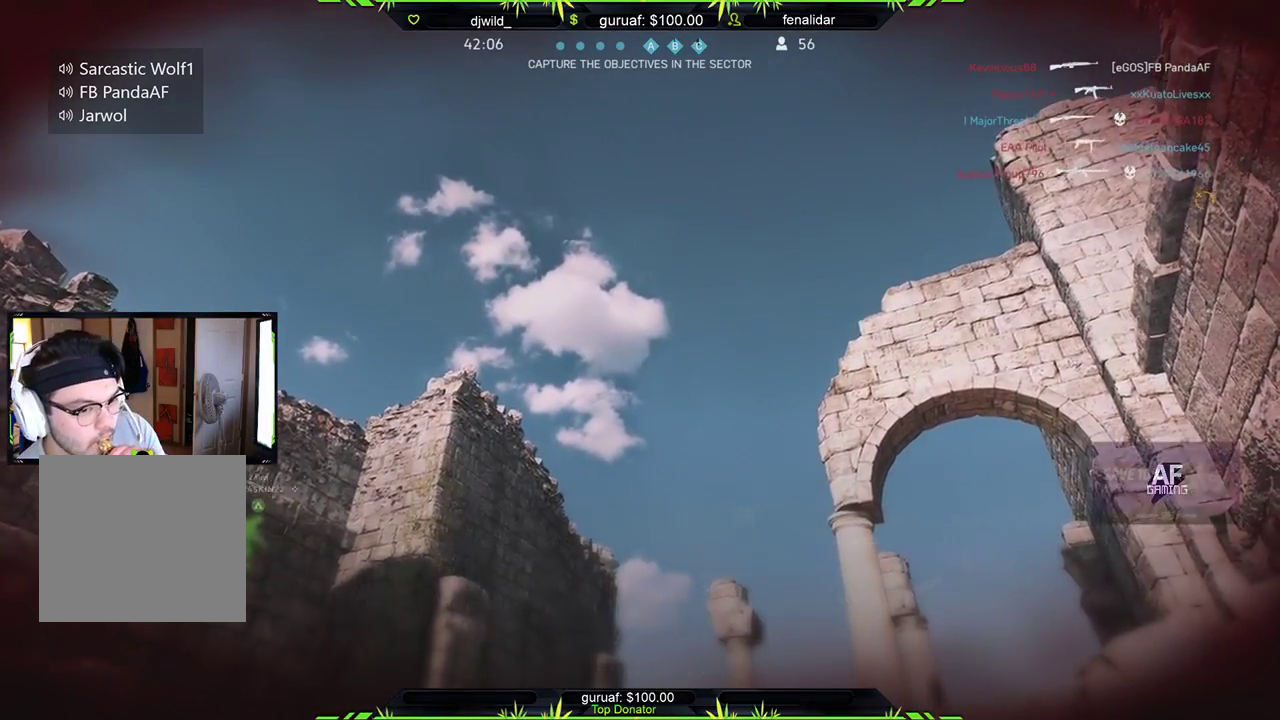
{"buttons": [], "left_stick": "center", "right_stick": "center", "events": [[217, "R2", "up"]]}
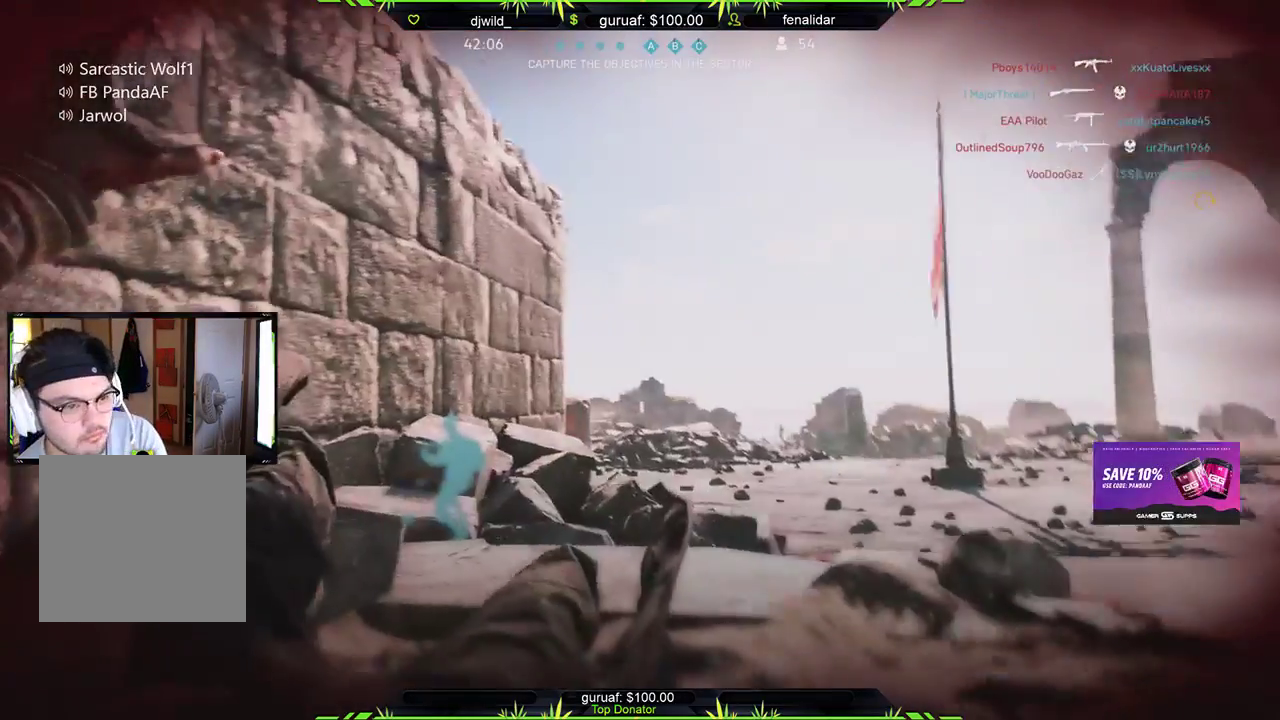
{"buttons": ["A"], "left_stick": "center", "right_stick": "center", "events": [[167, "A", "down"], [317, "A", "up"], [417, "A", "down"]]}
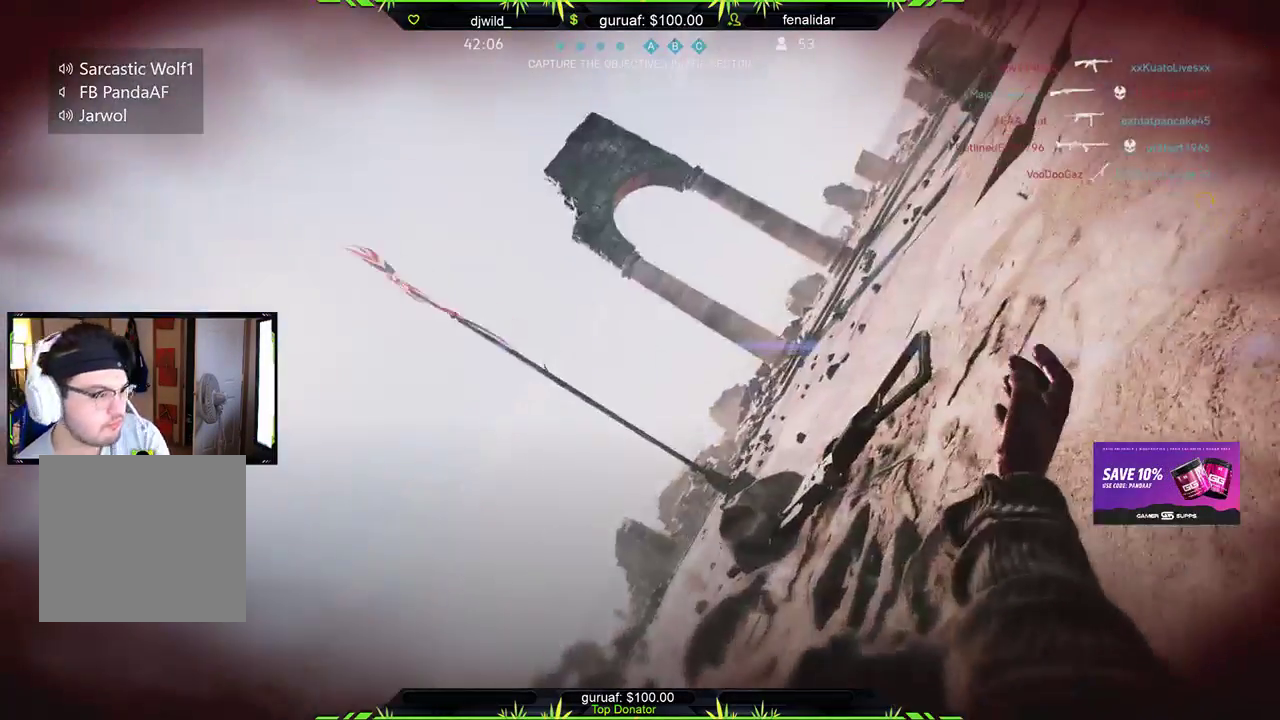
{"buttons": ["L3"], "left_stick": "center", "right_stick": "center", "events": [[33, "A", "up"], [133, "A", "down"], [233, "A", "up"], [317, "A", "down"], [400, "left_stick", "up-right"], [450, "A", "up"], [467, "left_stick", "center"], [500, "L3", "down"]]}
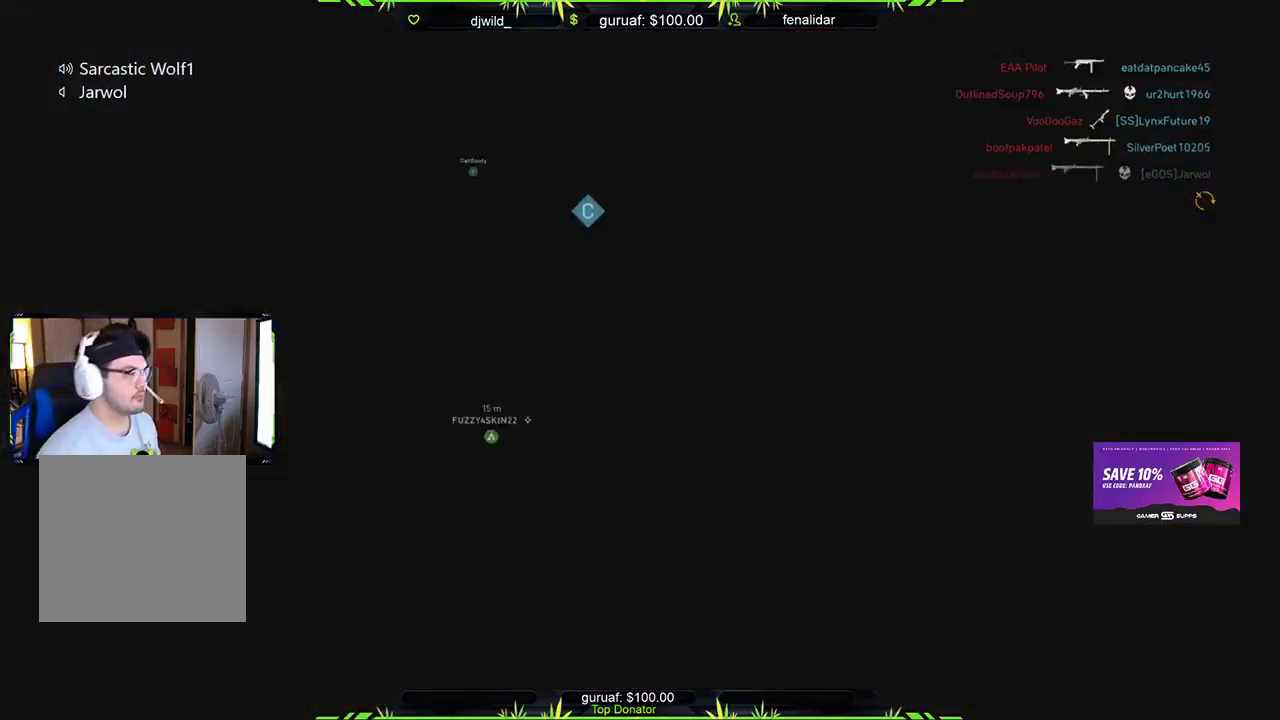
{"buttons": [], "left_stick": "center", "right_stick": "center", "events": [[150, "L3", "up"]]}
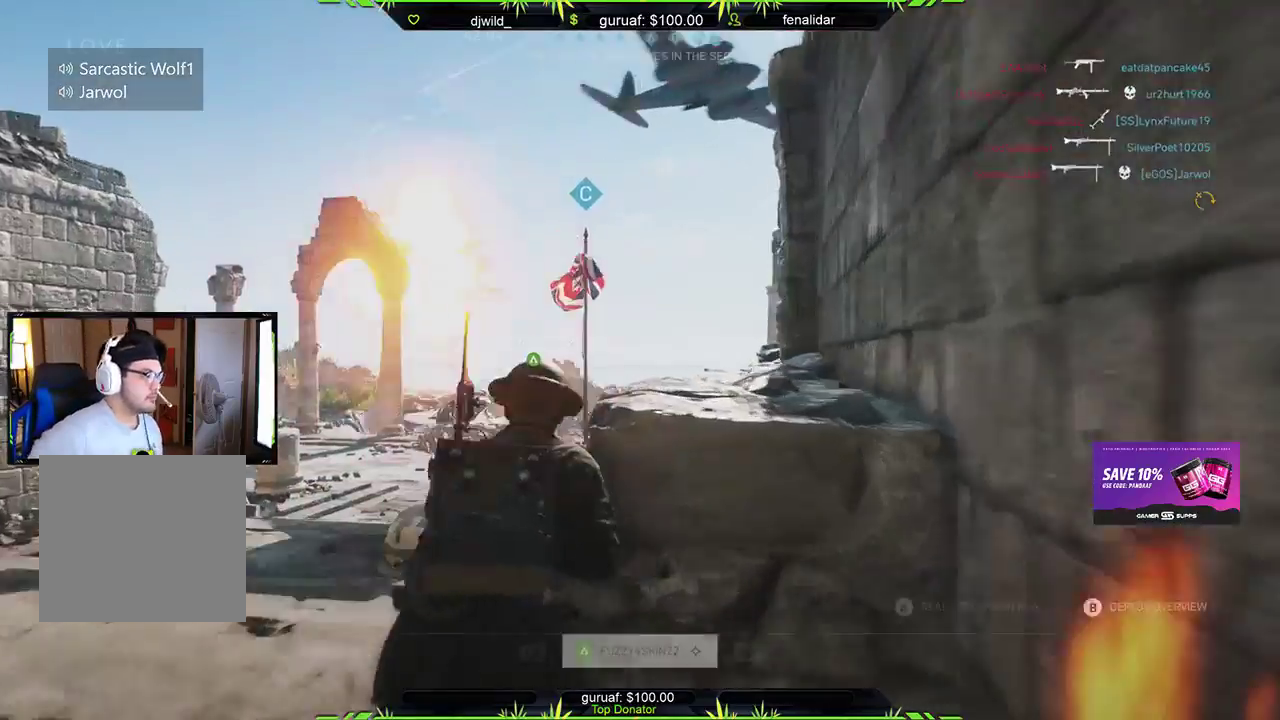
{"buttons": ["A"], "left_stick": "center", "right_stick": "center", "events": [[433, "A", "down"]]}
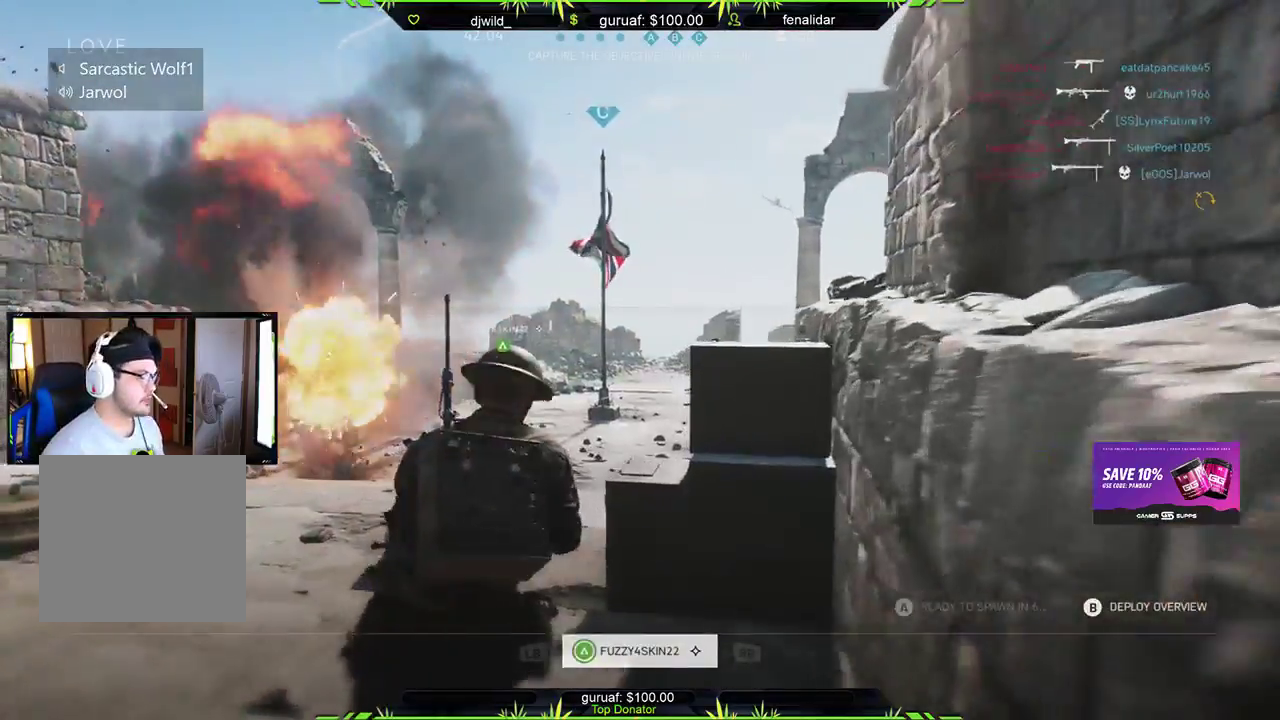
{"buttons": ["A"], "left_stick": "center", "right_stick": "center", "events": [[50, "A", "up"], [250, "A", "down"], [367, "A", "up"], [467, "A", "down"]]}
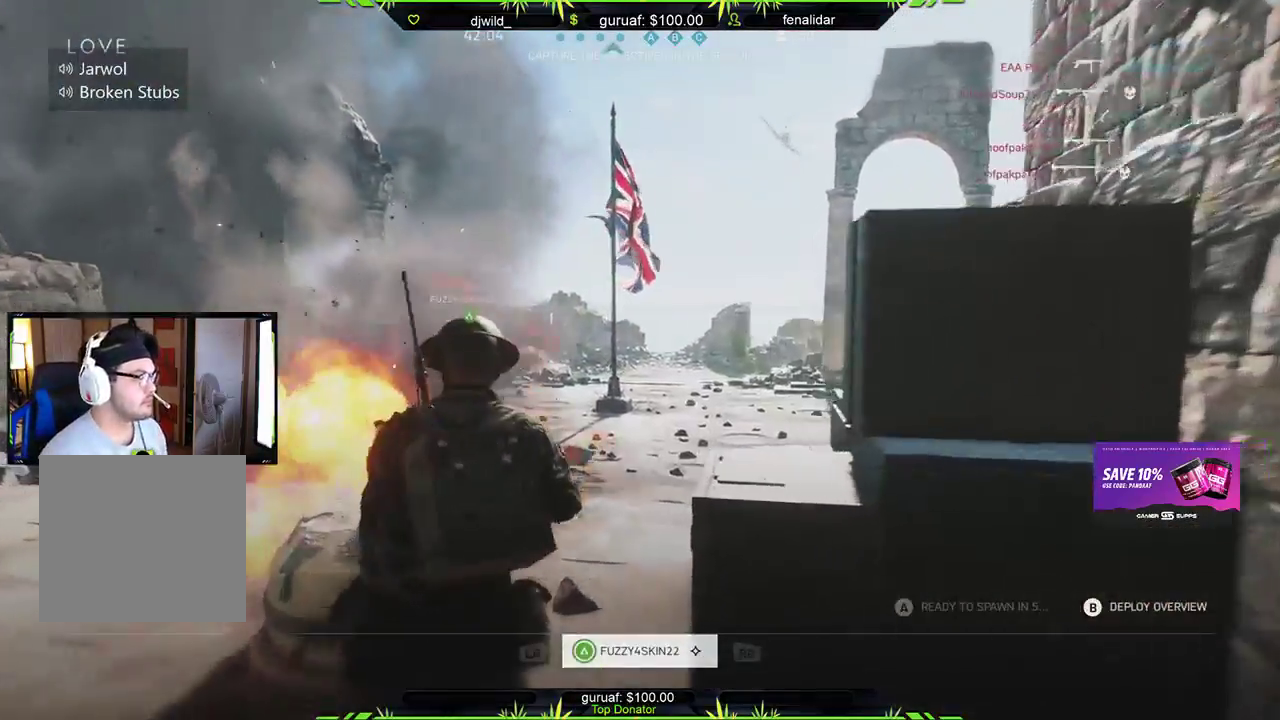
{"buttons": ["A"], "left_stick": "center", "right_stick": "center", "events": [[100, "A", "up"], [200, "A", "down"], [283, "A", "up"], [400, "A", "down"]]}
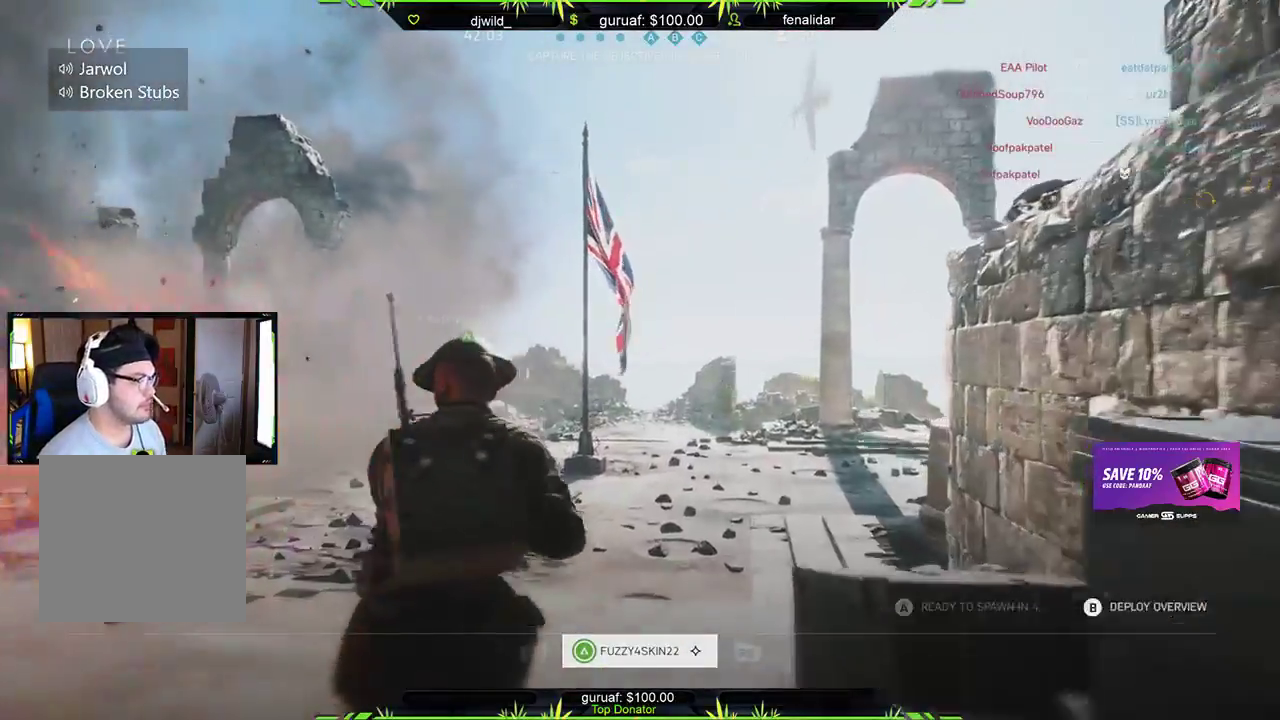
{"buttons": [], "left_stick": "center", "right_stick": "center", "events": [[17, "A", "up"], [117, "A", "down"], [233, "A", "up"], [350, "A", "down"], [433, "A", "up"]]}
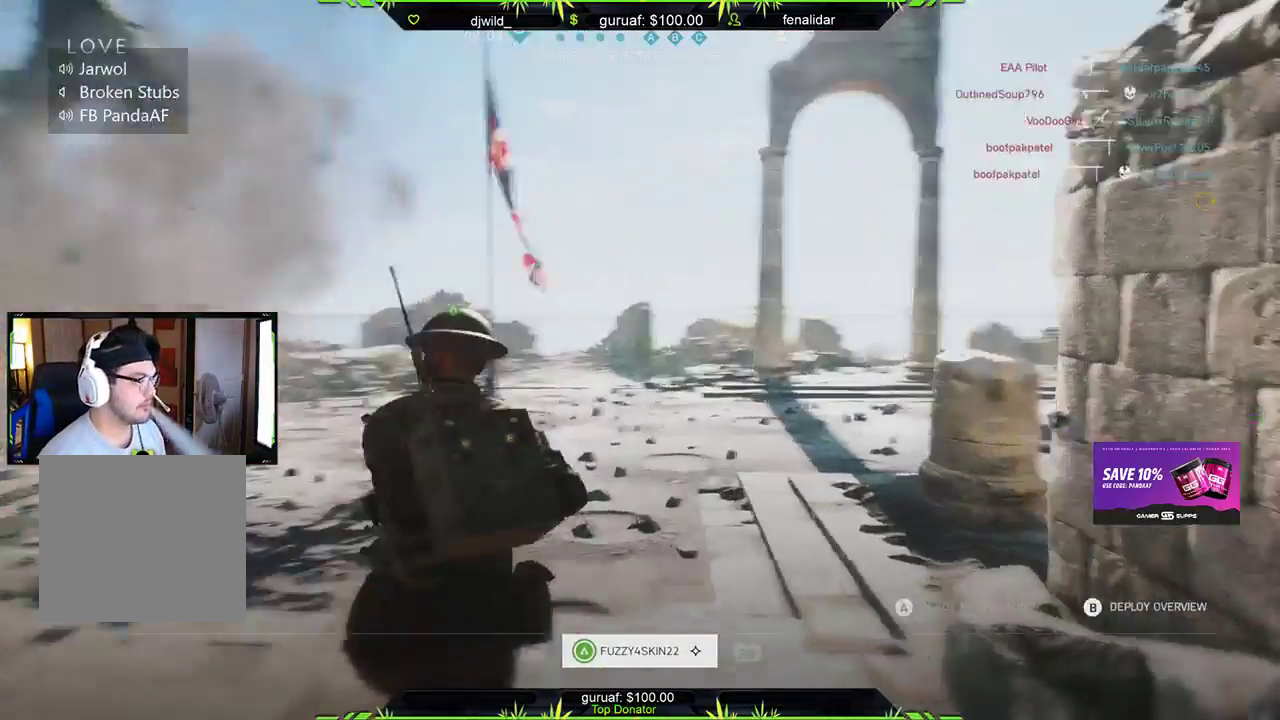
{"buttons": ["A"], "left_stick": "center", "right_stick": "center", "events": [[50, "A", "down"], [133, "A", "up"], [250, "A", "down"], [333, "A", "up"], [450, "A", "down"]]}
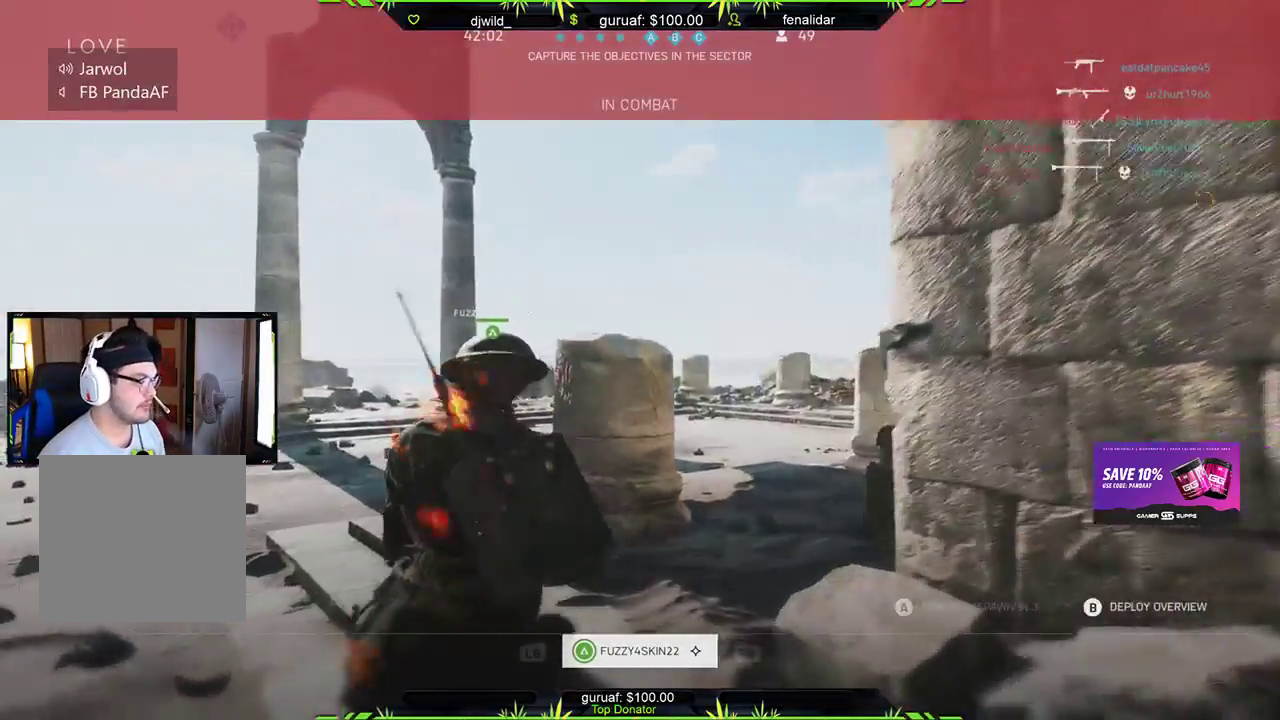
{"buttons": [], "left_stick": "center", "right_stick": "center", "events": [[50, "A", "up"], [133, "A", "down"], [250, "A", "up"], [367, "A", "down"], [433, "A", "up"]]}
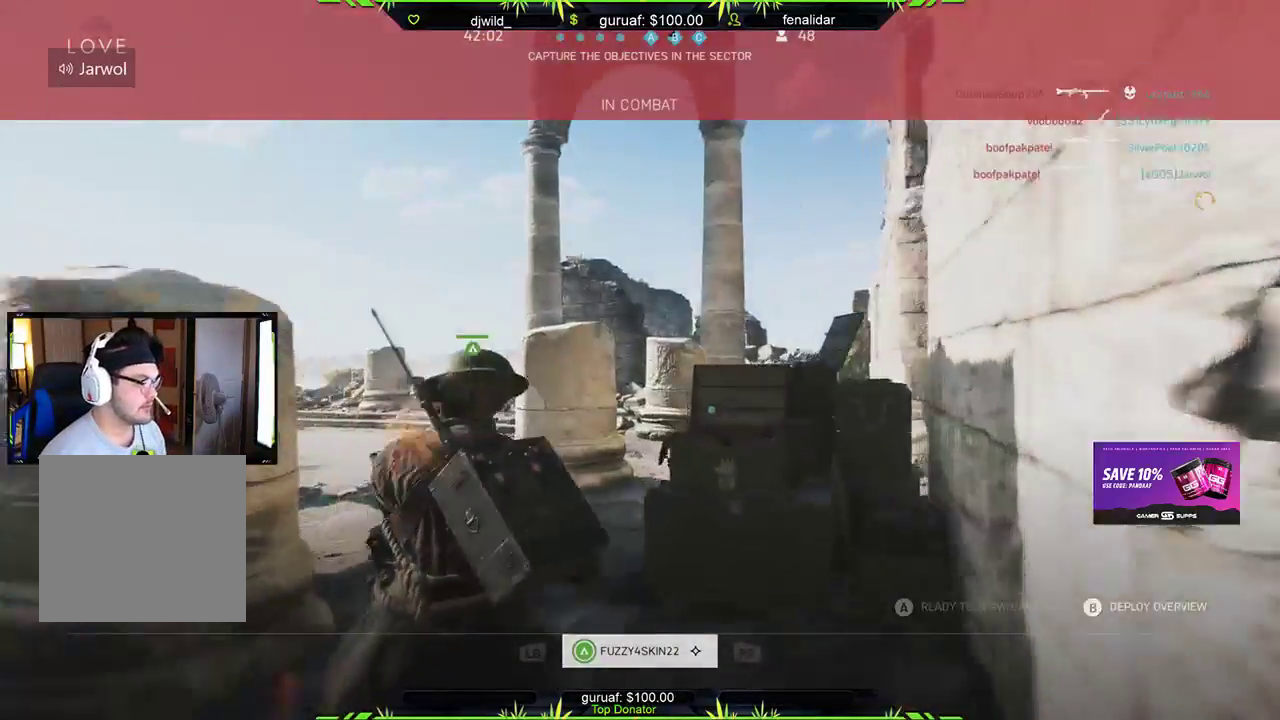
{"buttons": ["A"], "left_stick": "center", "right_stick": "center", "events": [[50, "A", "down"], [133, "A", "up"], [250, "A", "down"], [350, "A", "up"], [467, "A", "down"]]}
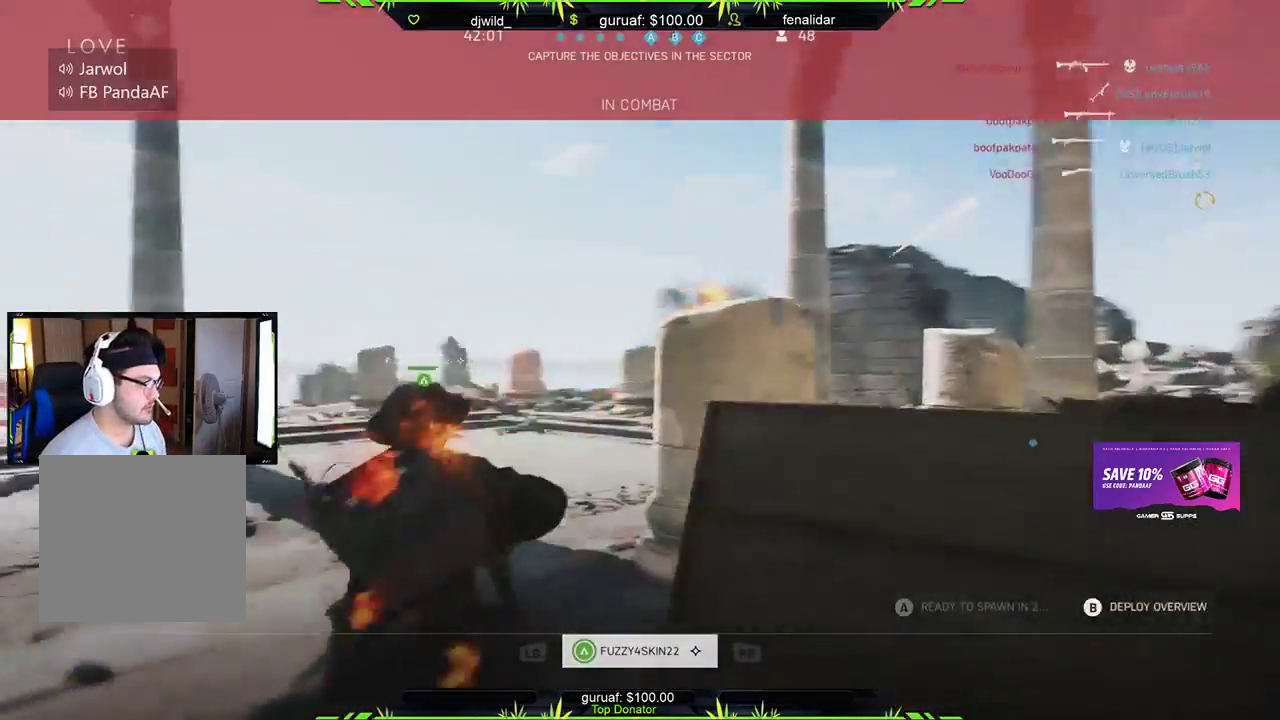
{"buttons": [], "left_stick": "center", "right_stick": "center", "events": [[50, "A", "up"], [167, "A", "down"], [283, "A", "up"], [367, "A", "down"], [450, "A", "up"]]}